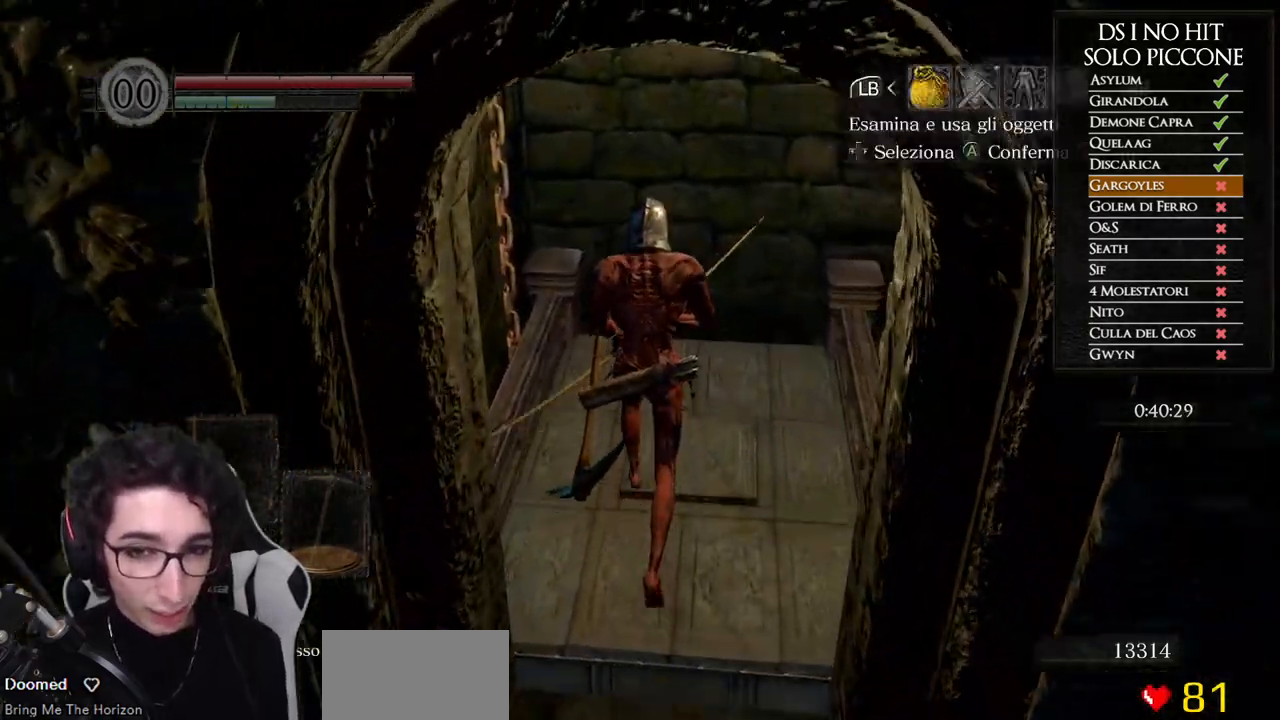
Gameplay with a controller (Xbox layout); each line is a JSON object with the inputs held at the frame after it. "events" lists button and stick changes between this image and that frame as [ms after this image, input, new state], when the widget could be followed in between. Not read: L1 L2 R1 R2.
{"buttons": ["DPAD_RIGHT"], "left_stick": "center", "right_stick": "center", "events": [[83, "START", "up"], [467, "DPAD_RIGHT", "down"]]}
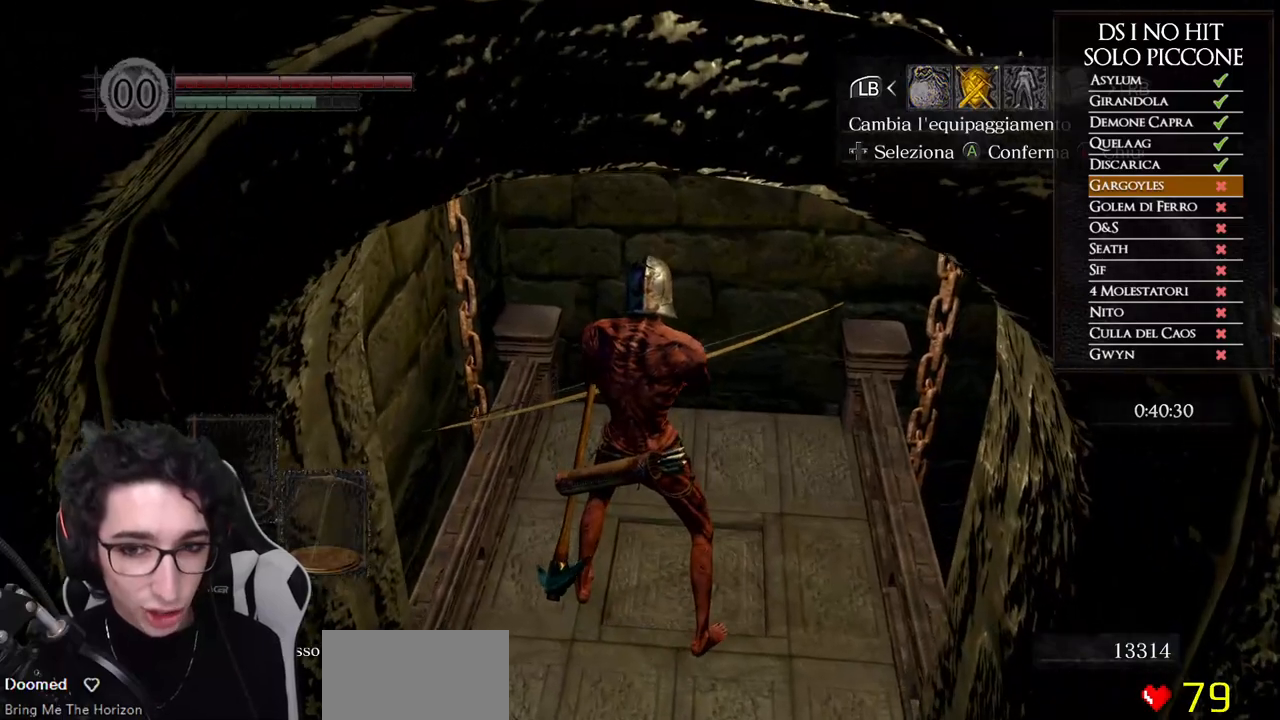
{"buttons": ["DPAD_LEFT"], "left_stick": "center", "right_stick": "center", "events": [[83, "DPAD_RIGHT", "up"], [100, "A", "down"], [183, "A", "up"], [317, "DPAD_UP", "down"], [433, "DPAD_LEFT", "down"], [450, "DPAD_UP", "up"]]}
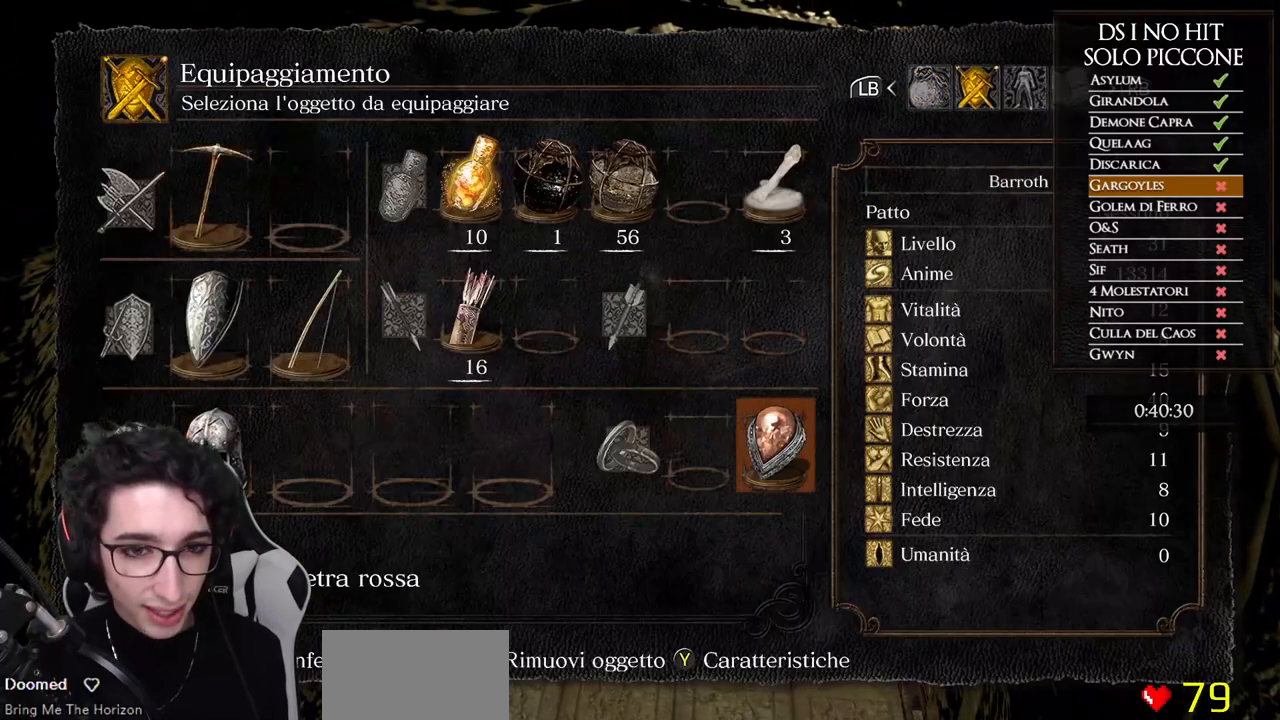
{"buttons": [], "left_stick": "up", "right_stick": "down", "events": [[67, "DPAD_LEFT", "up"], [150, "DPAD_LEFT", "down"], [250, "DPAD_LEFT", "up"], [267, "A", "down"], [367, "A", "up"], [450, "right_stick", "down"], [467, "left_stick", "up"]]}
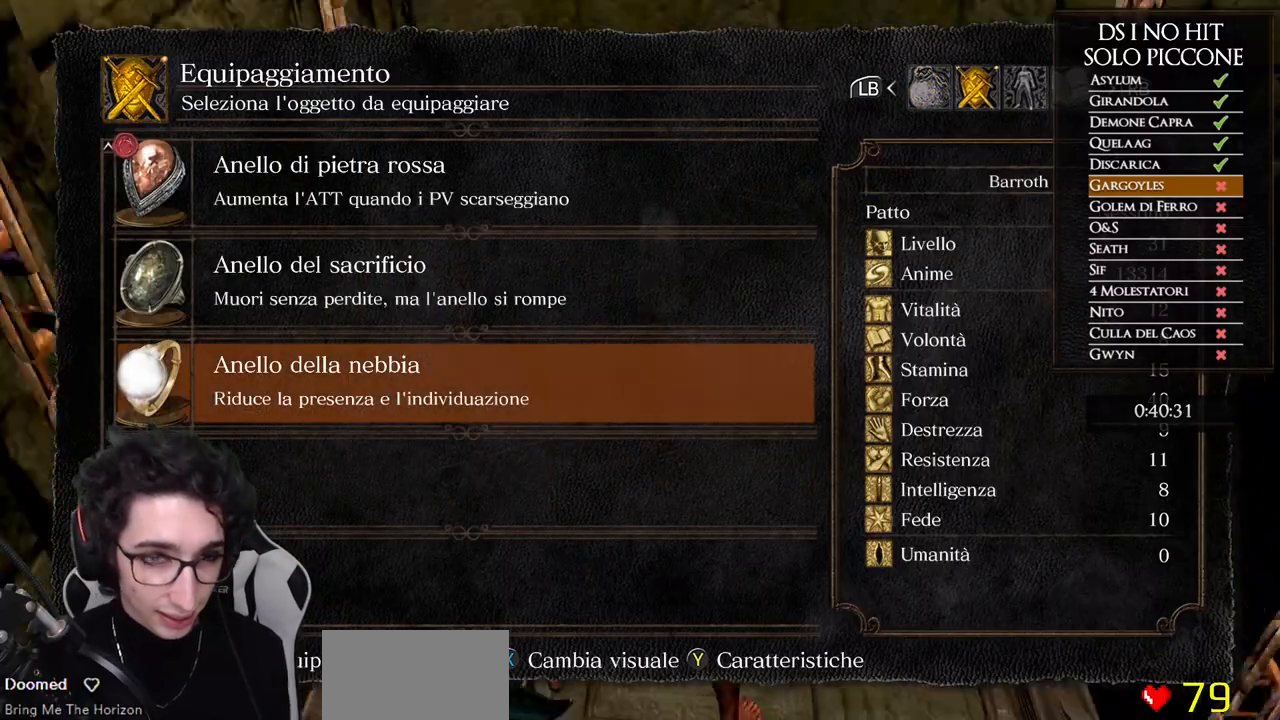
{"buttons": ["B"], "left_stick": "center", "right_stick": "center", "events": [[50, "right_stick", "center"], [133, "left_stick", "center"], [150, "A", "down"], [233, "A", "up"], [333, "B", "down"], [400, "B", "up"], [450, "B", "down"]]}
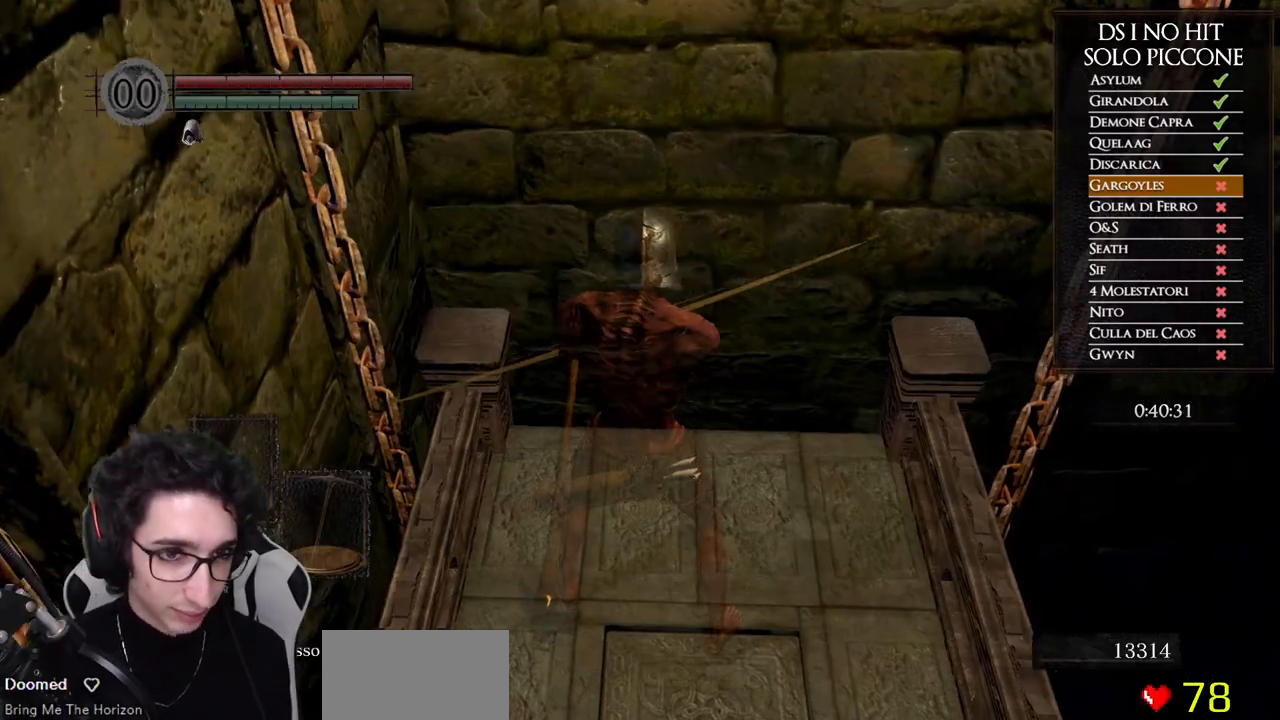
{"buttons": [], "left_stick": "center", "right_stick": "center", "events": [[17, "B", "up"], [217, "right_stick", "up"], [400, "right_stick", "center"]]}
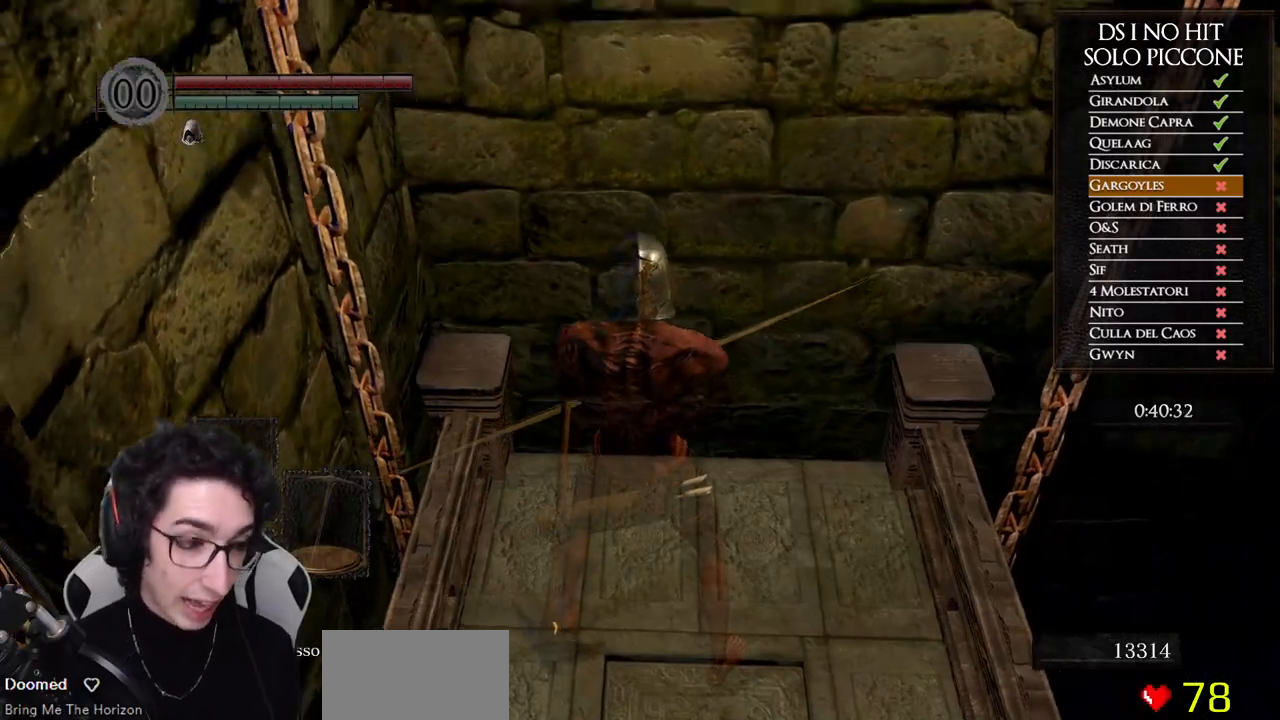
{"buttons": [], "left_stick": "center", "right_stick": "center", "events": []}
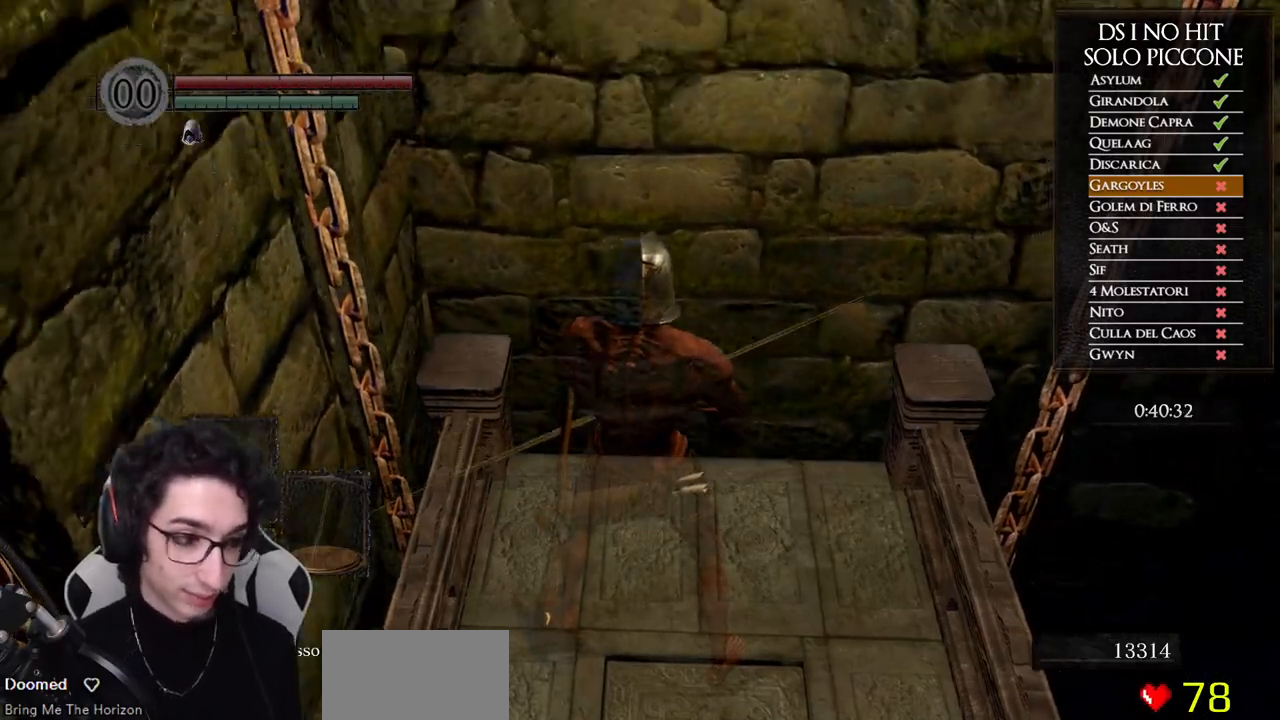
{"buttons": ["DPAD_DOWN"], "left_stick": "center", "right_stick": "center", "events": [[333, "DPAD_DOWN", "down"], [417, "DPAD_DOWN", "up"], [500, "DPAD_DOWN", "down"]]}
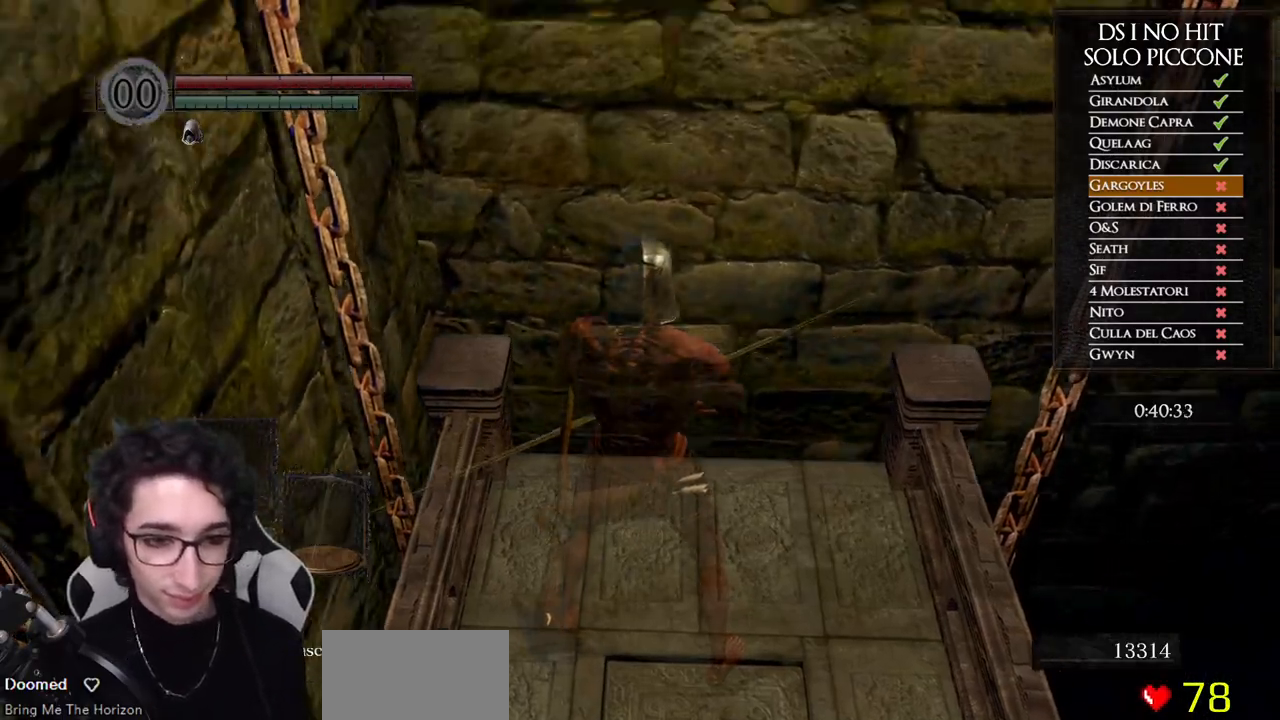
{"buttons": ["DPAD_DOWN"], "left_stick": "center", "right_stick": "center", "events": [[100, "DPAD_DOWN", "up"], [483, "DPAD_DOWN", "down"]]}
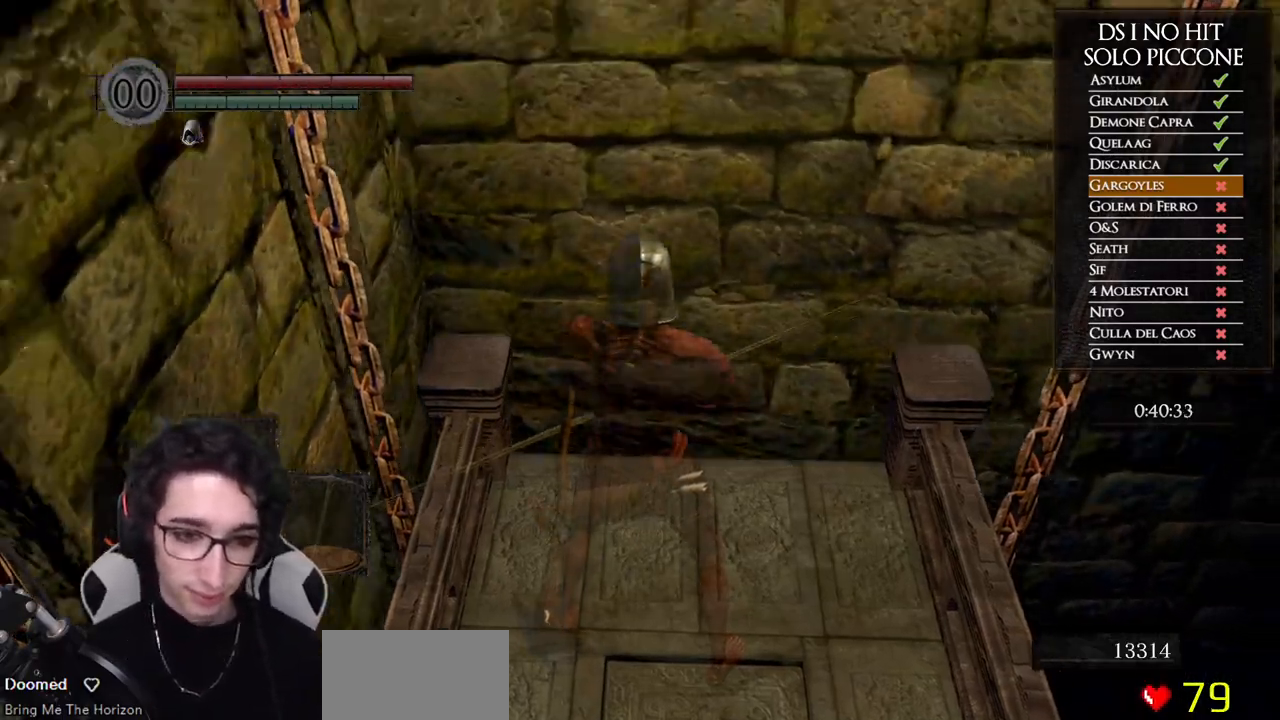
{"buttons": [], "left_stick": "center", "right_stick": "center", "events": [[100, "DPAD_DOWN", "up"]]}